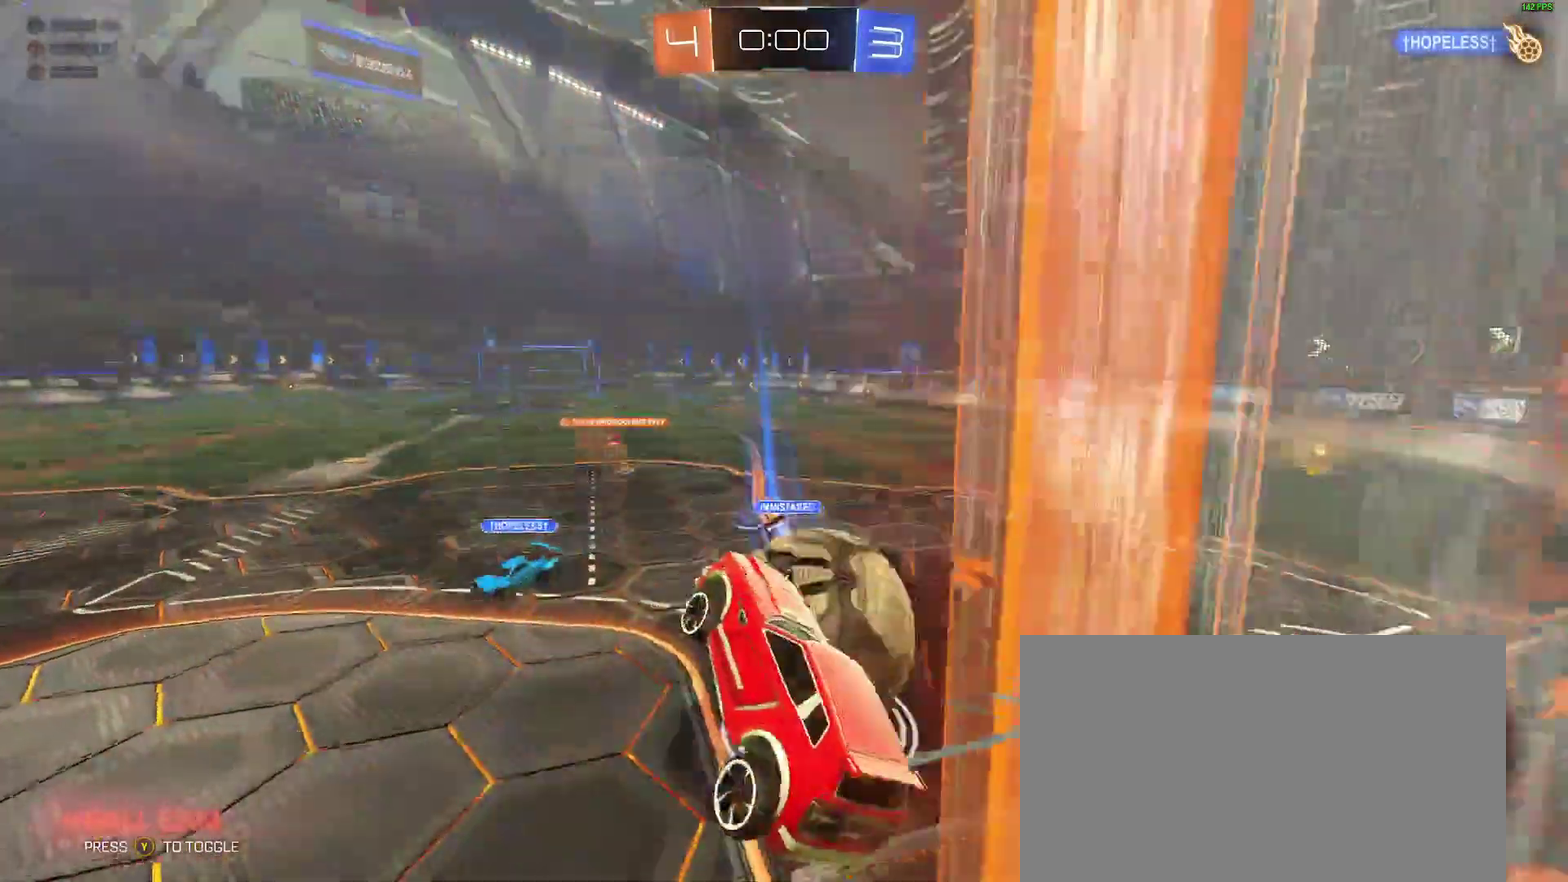
Gameplay with a controller (Xbox layout); each line is a JSON object with the inputs held at the frame after it. "events" lists button and stick changes between this image and that frame as [ms after this image, input, new state], when the widget could be followed in between. Not read: L1 R1.
{"buttons": [], "left_stick": "center", "right_stick": "center", "events": [[167, "left_stick", "center"]]}
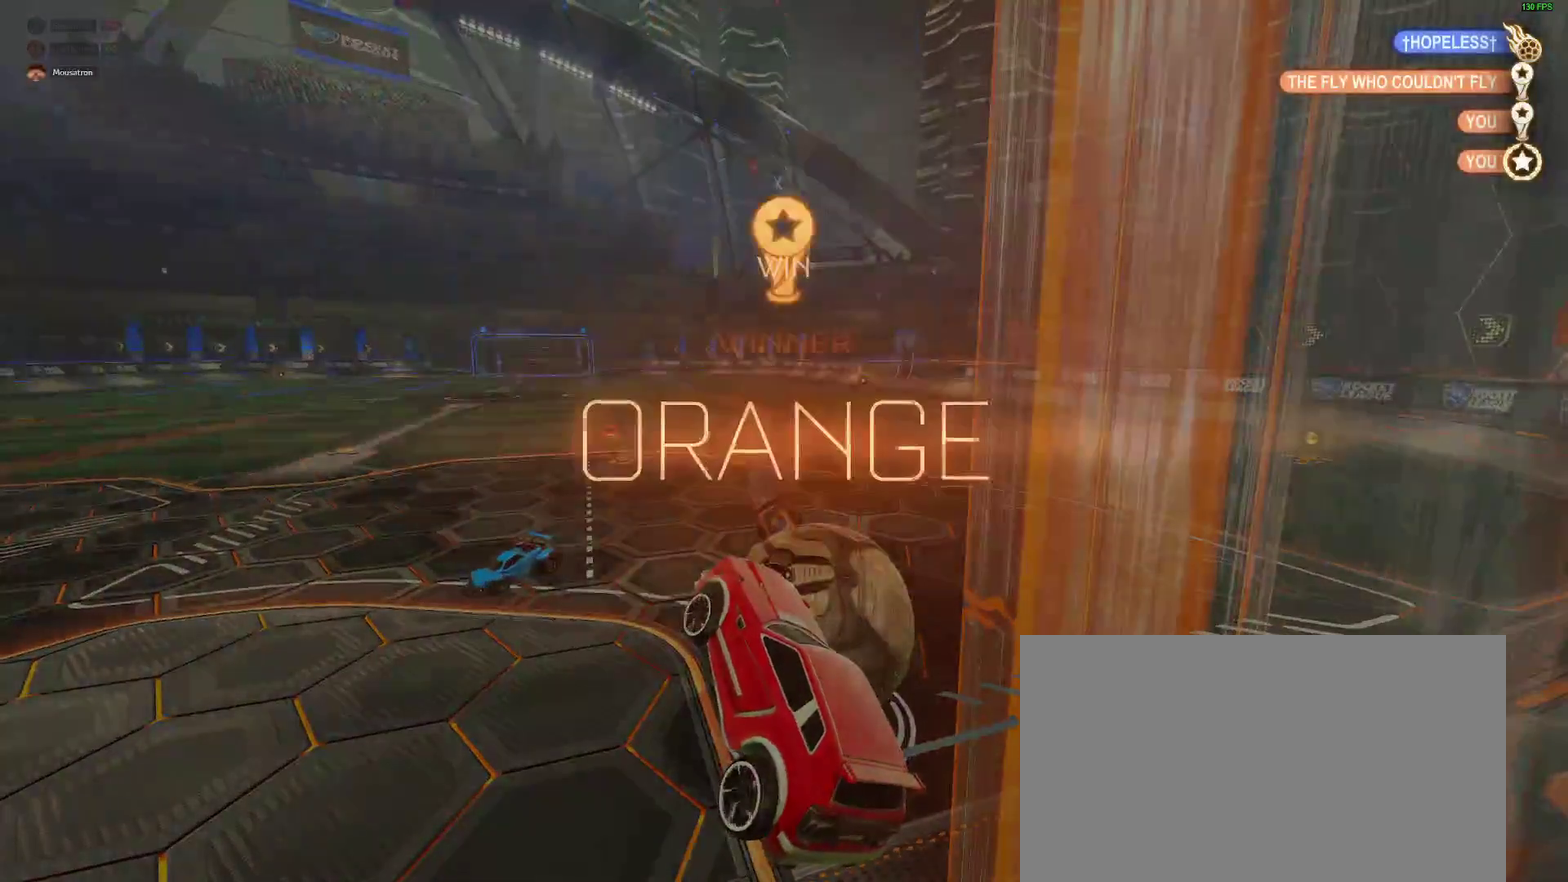
{"buttons": [], "left_stick": "center", "right_stick": "center", "events": [[133, "DPAD_UP", "down"], [200, "DPAD_UP", "up"], [267, "DPAD_UP", "down"], [367, "DPAD_UP", "up"]]}
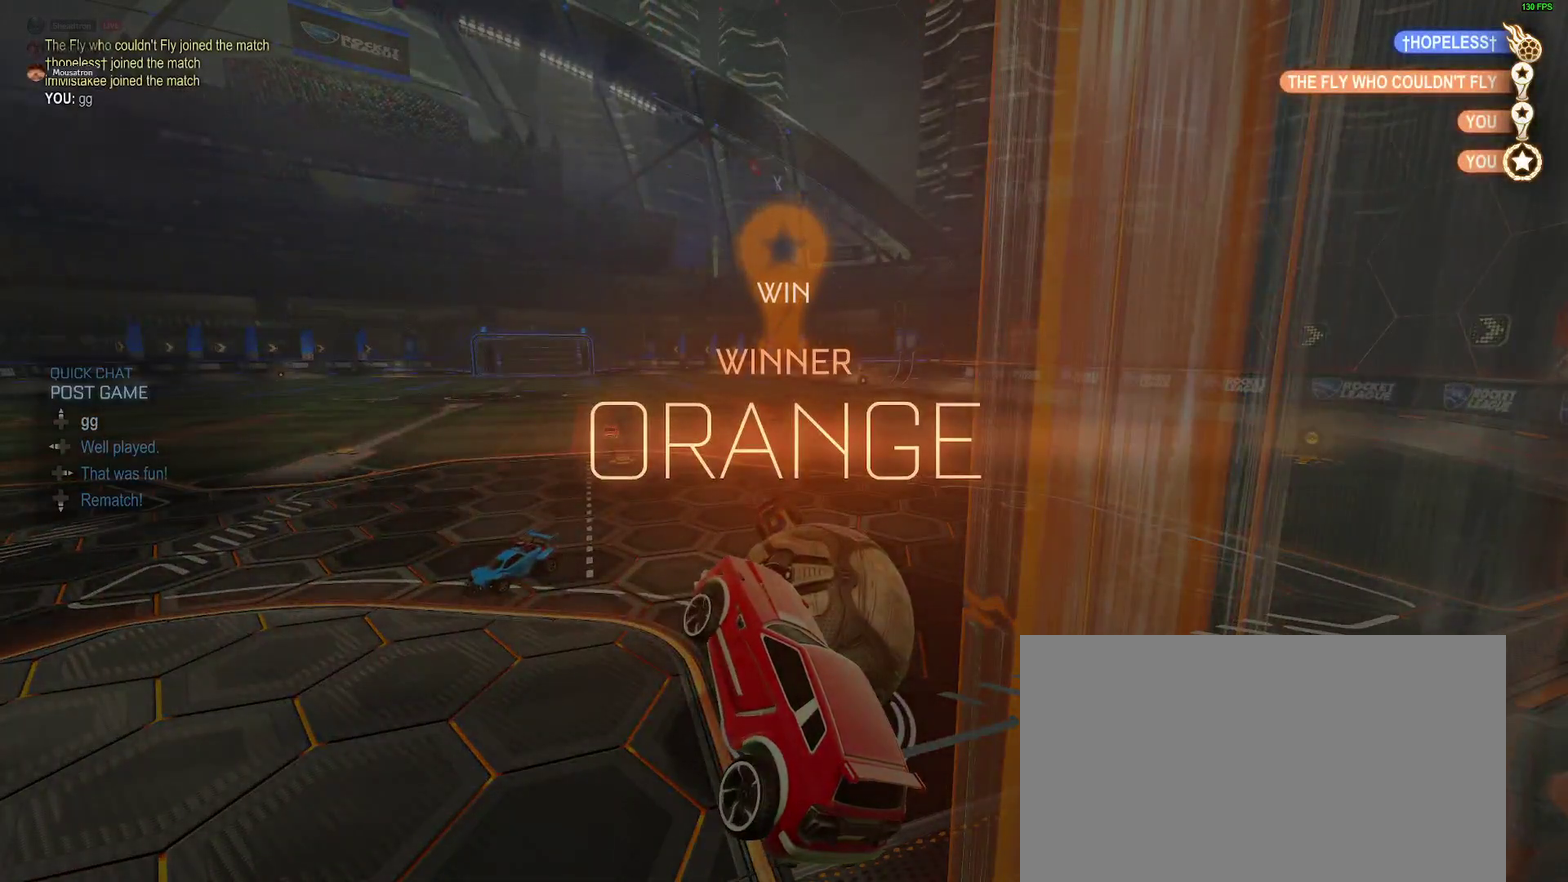
{"buttons": [], "left_stick": "center", "right_stick": "center", "events": []}
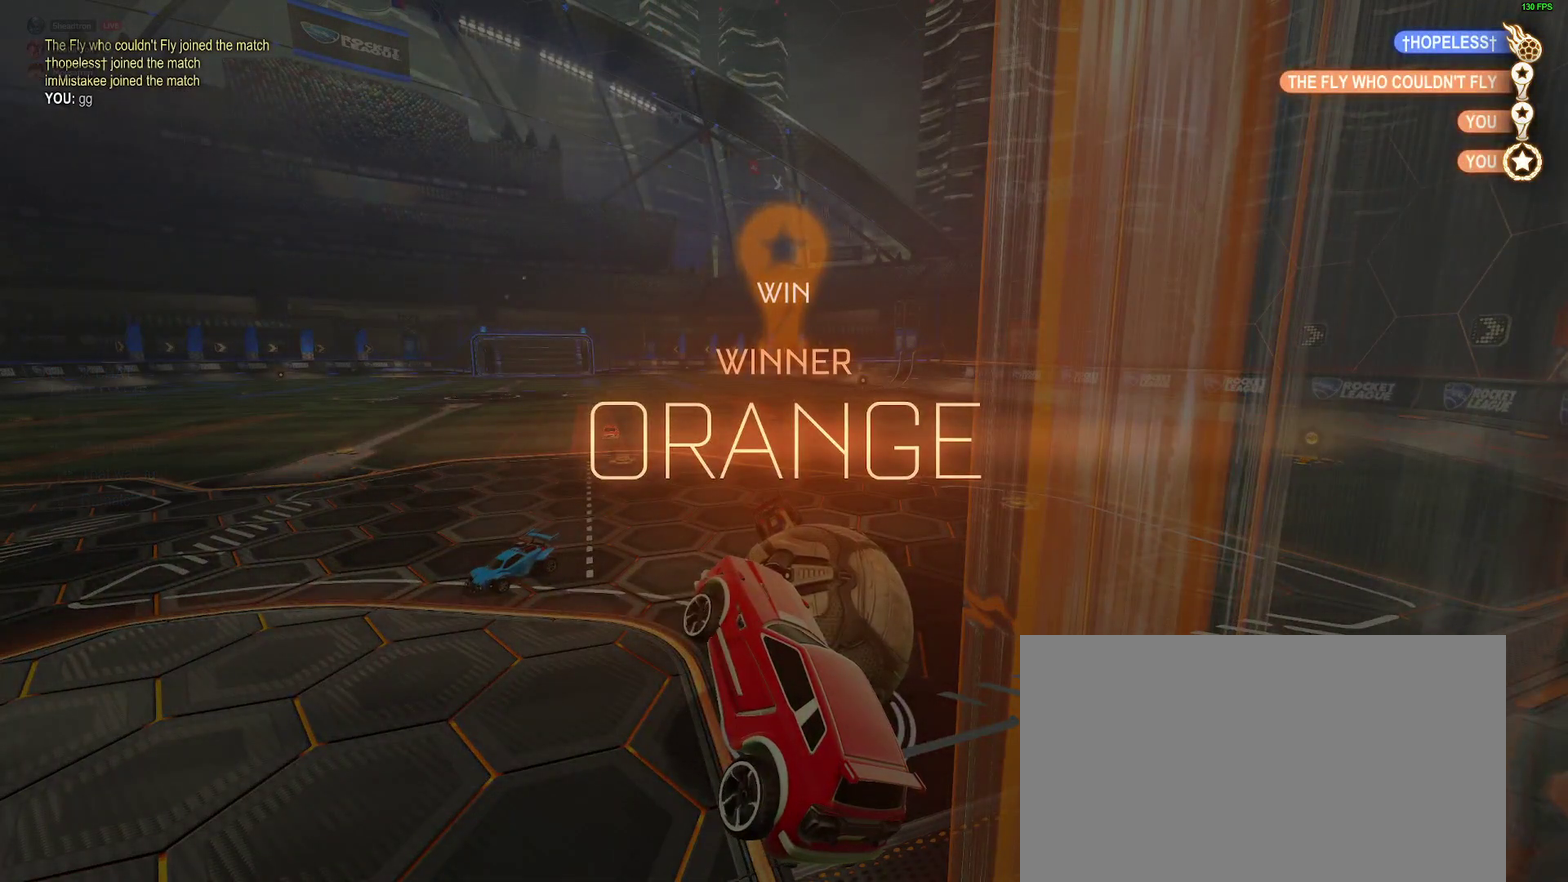
{"buttons": [], "left_stick": "center", "right_stick": "center", "events": []}
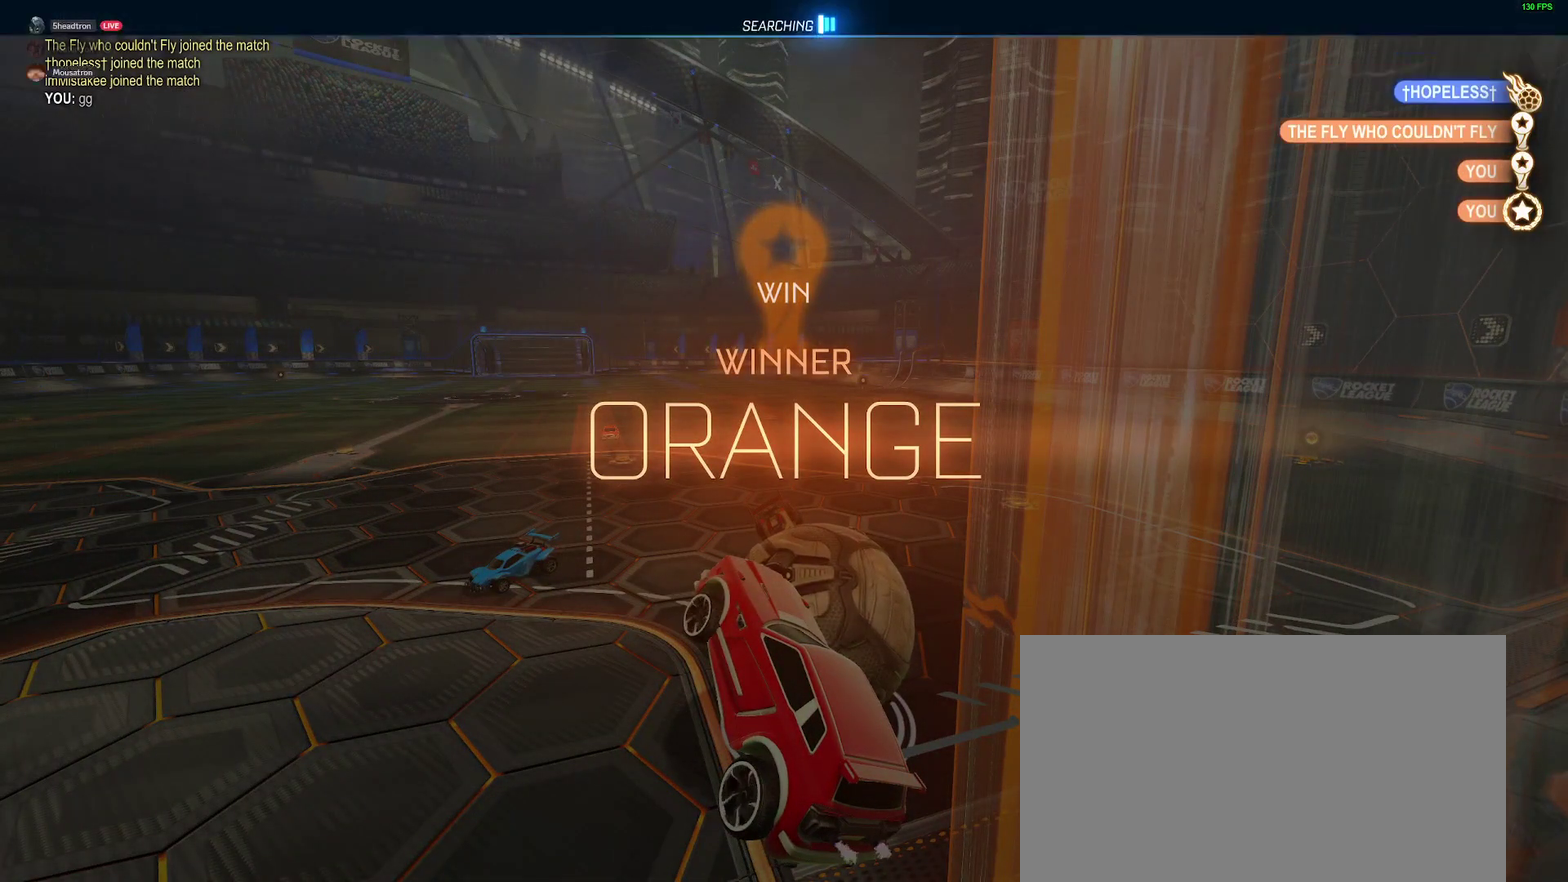
{"buttons": [], "left_stick": "center", "right_stick": "center", "events": []}
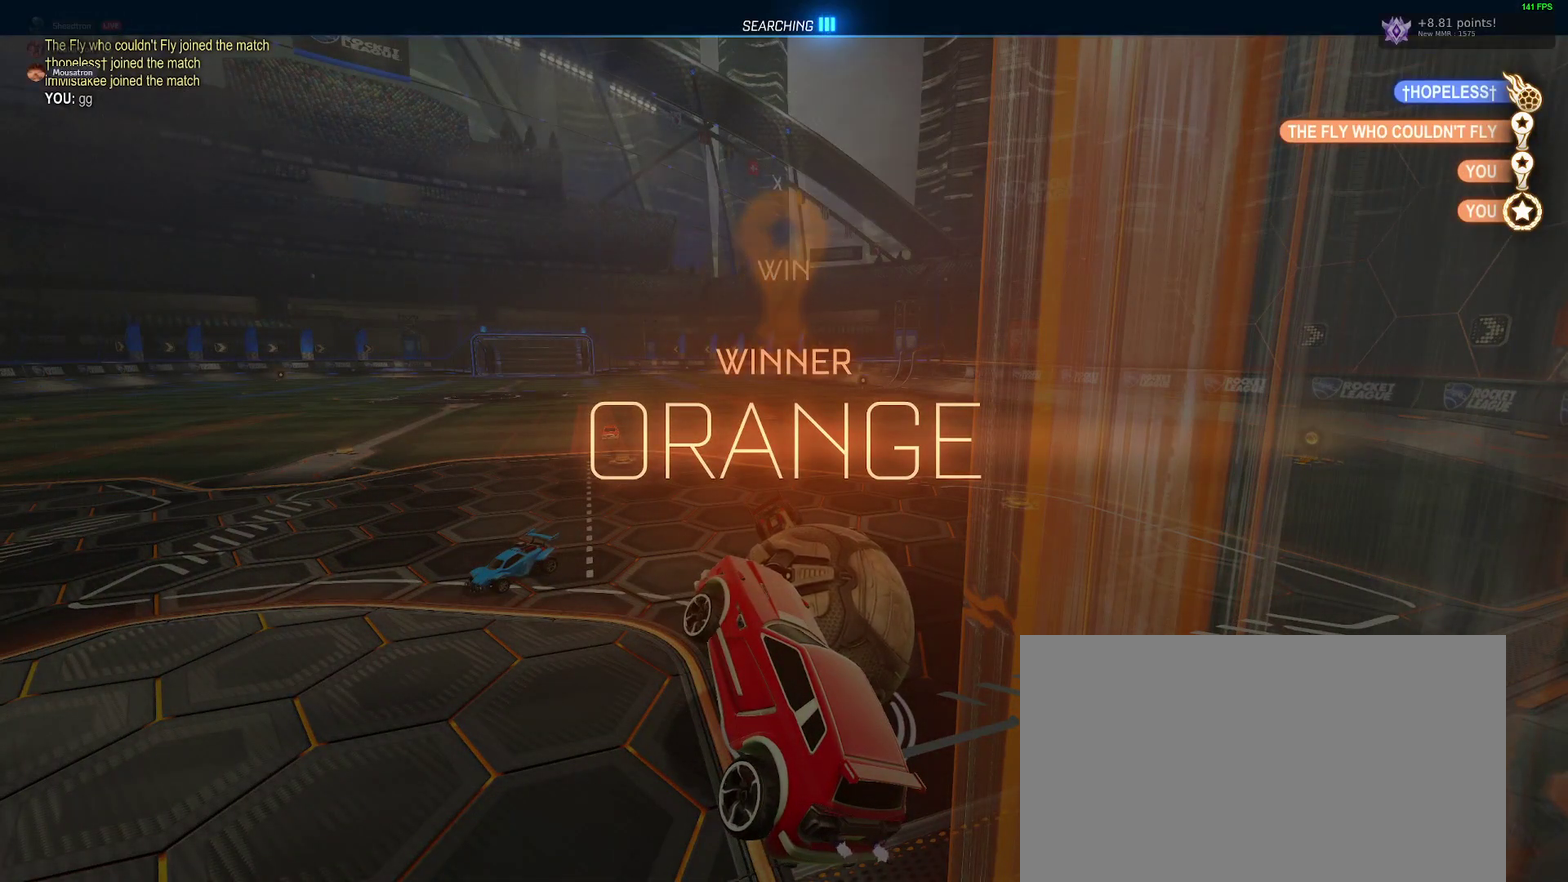
{"buttons": [], "left_stick": "center", "right_stick": "center", "events": []}
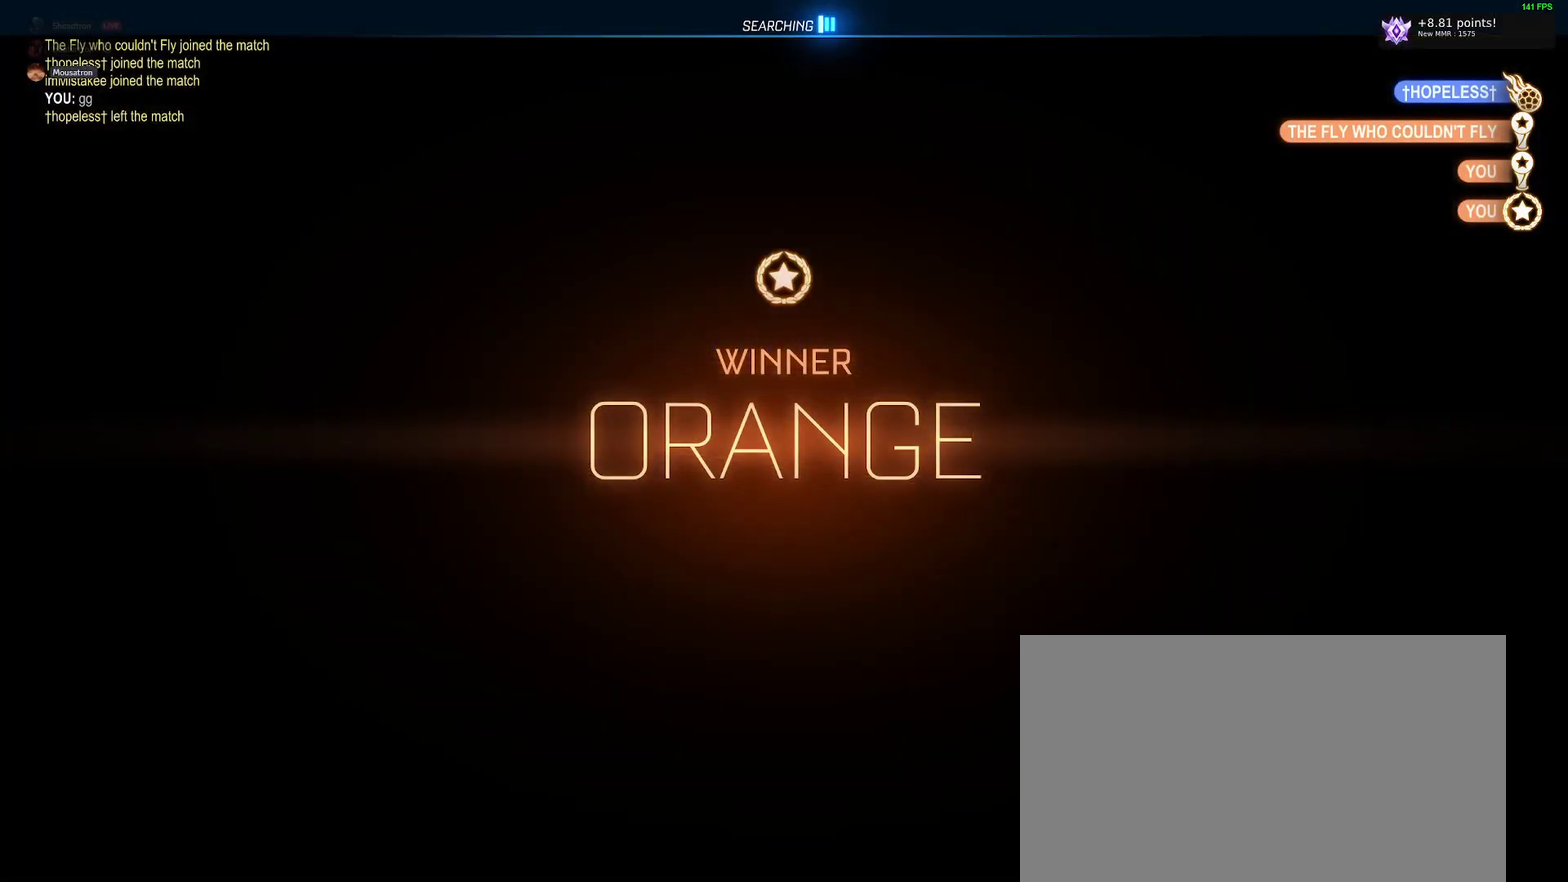
{"buttons": [], "left_stick": "center", "right_stick": "center", "events": []}
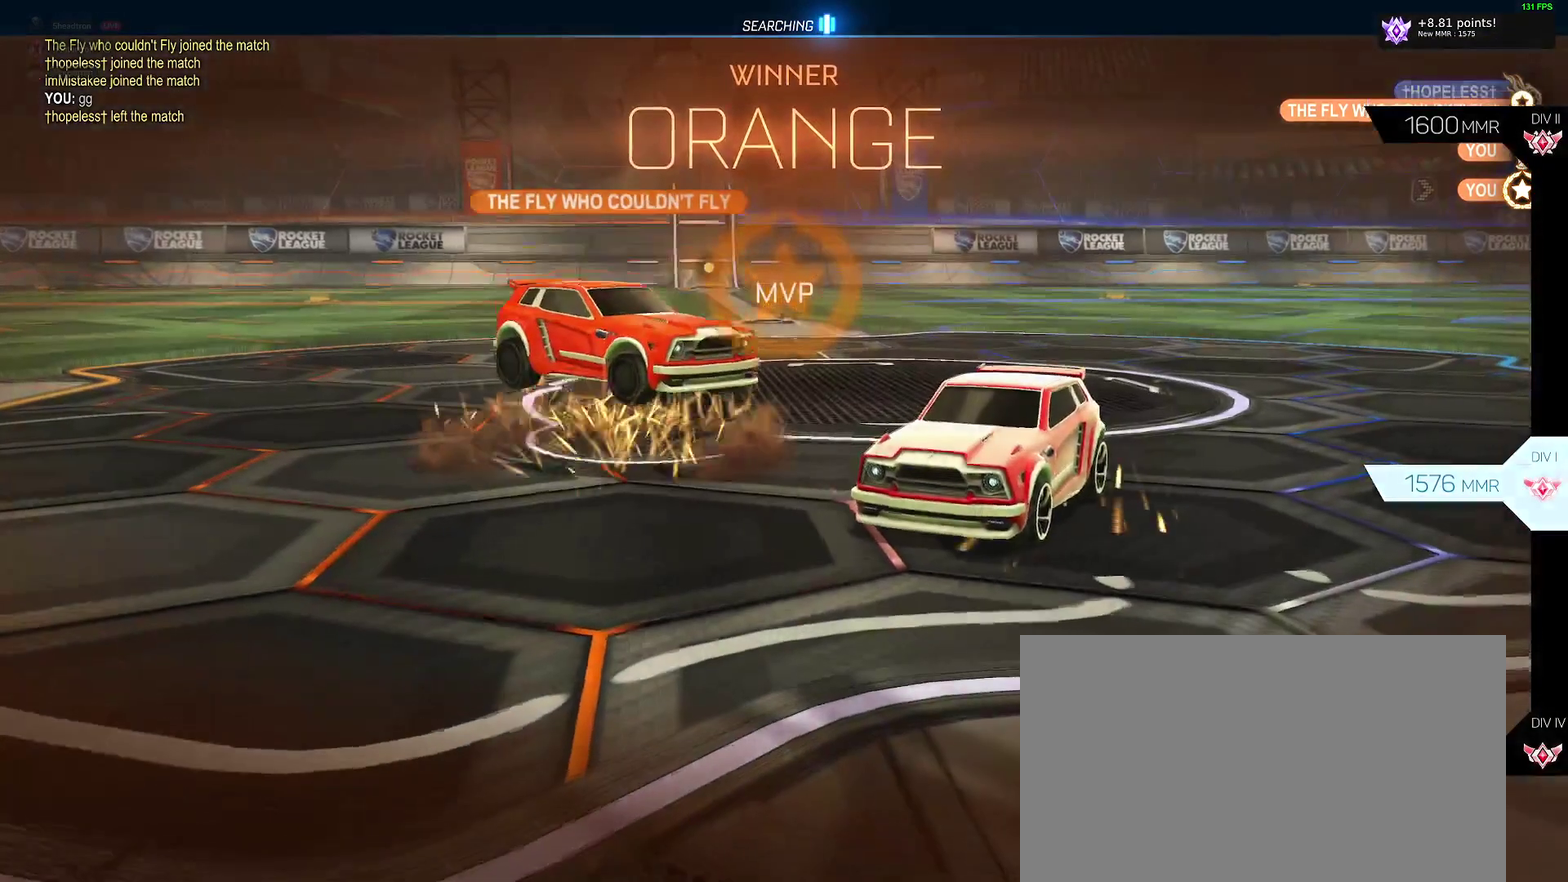
{"buttons": [], "left_stick": "center", "right_stick": "center", "events": []}
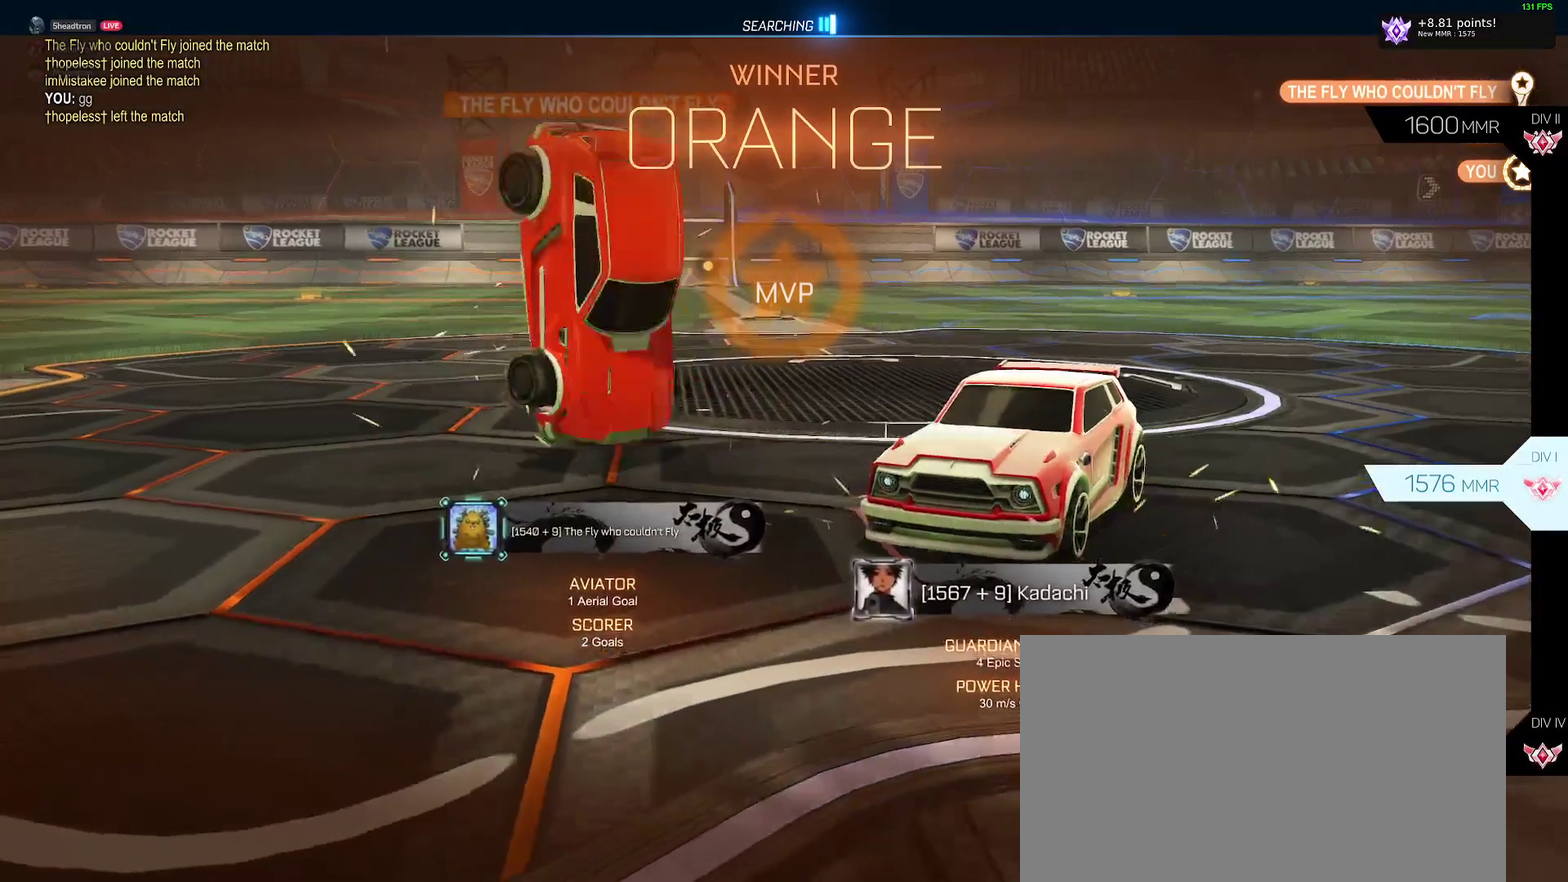
{"buttons": [], "left_stick": "center", "right_stick": "center", "events": []}
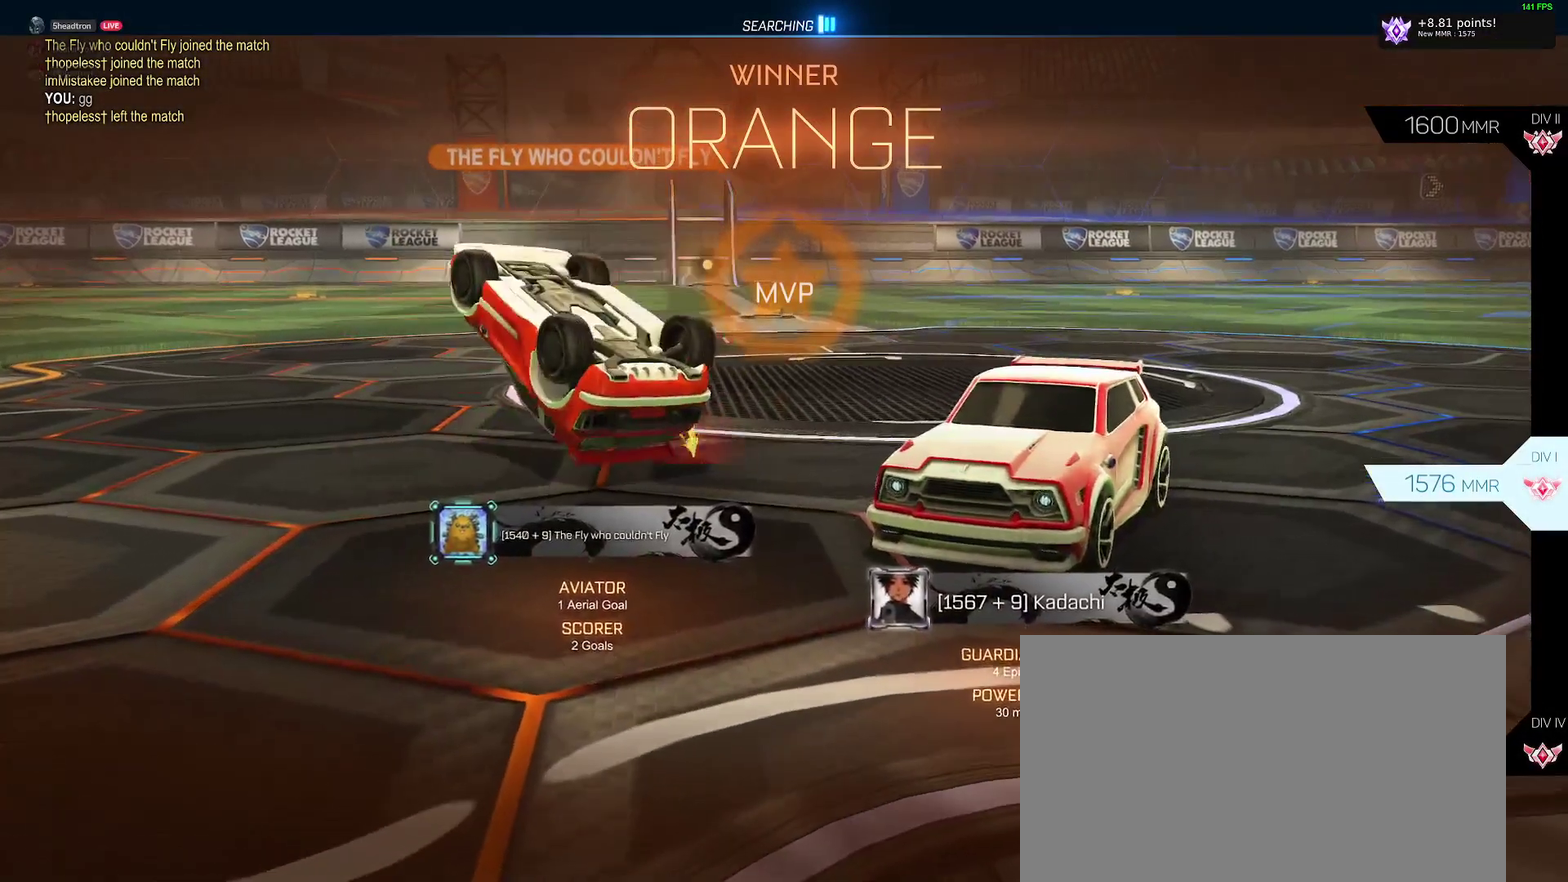
{"buttons": [], "left_stick": "center", "right_stick": "center", "events": [[50, "A", "down"], [133, "A", "up"]]}
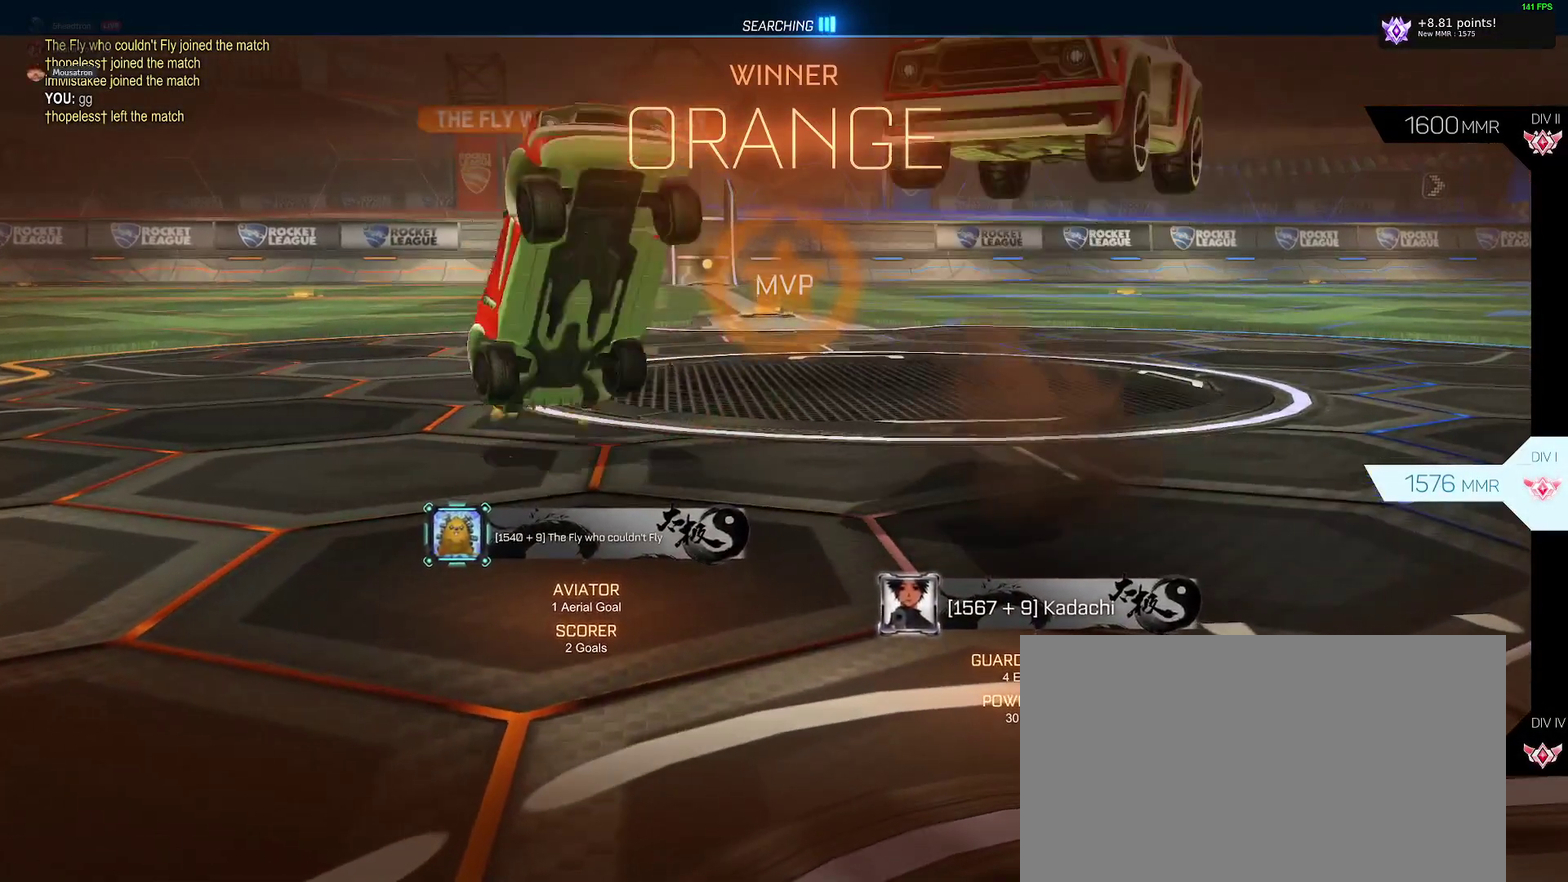
{"buttons": ["A"], "left_stick": "up", "right_stick": "center", "events": [[383, "left_stick", "up"], [433, "A", "down"]]}
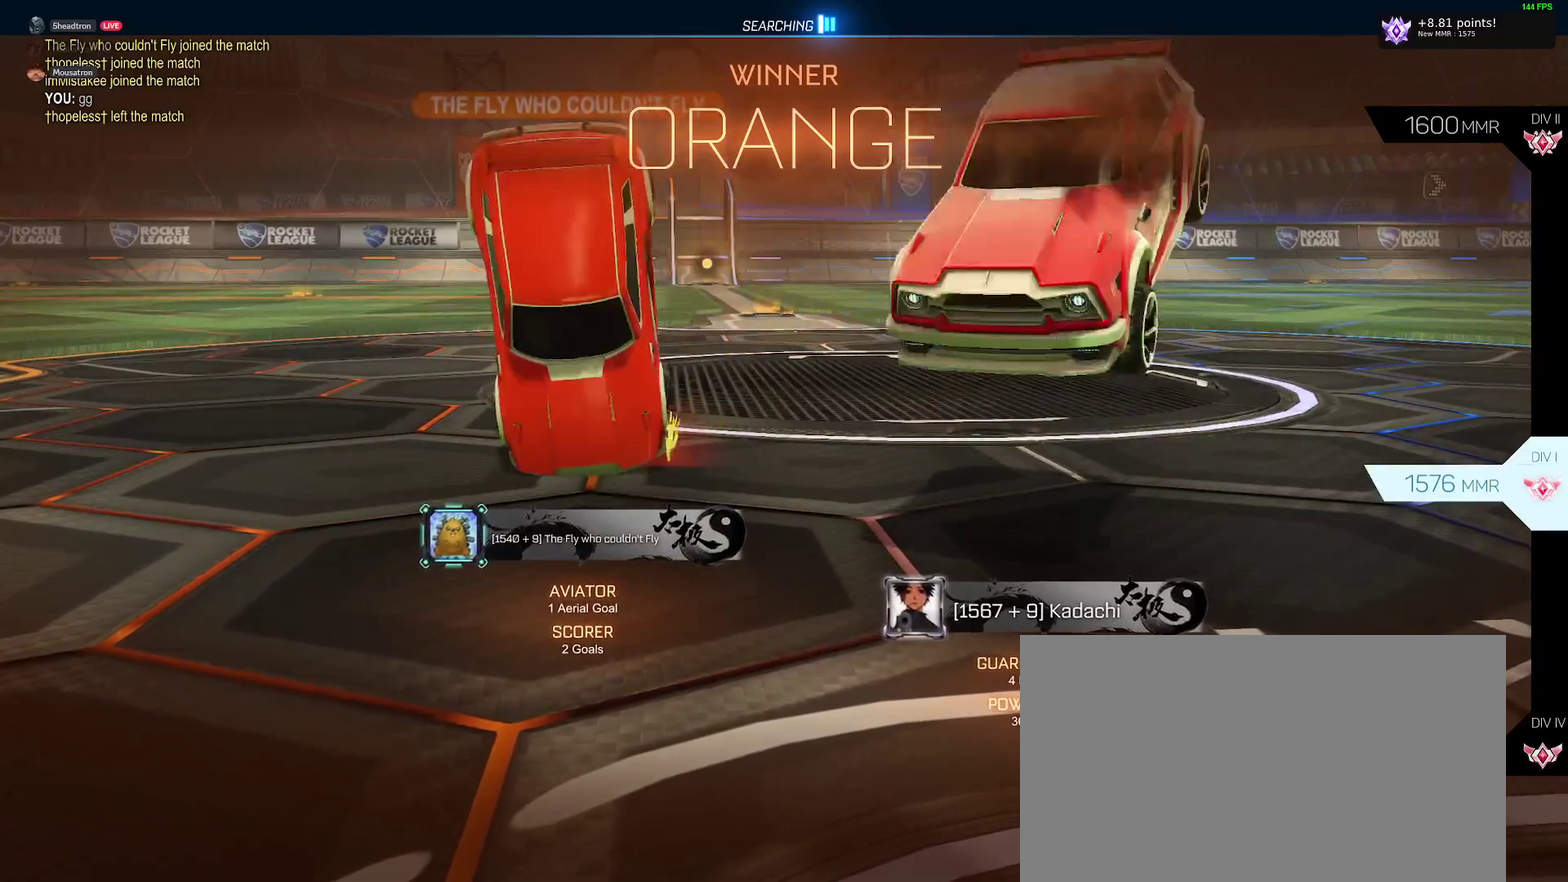
{"buttons": ["B"], "left_stick": "down", "right_stick": "center", "events": [[50, "A", "up"], [67, "left_stick", "down"], [117, "B", "down"]]}
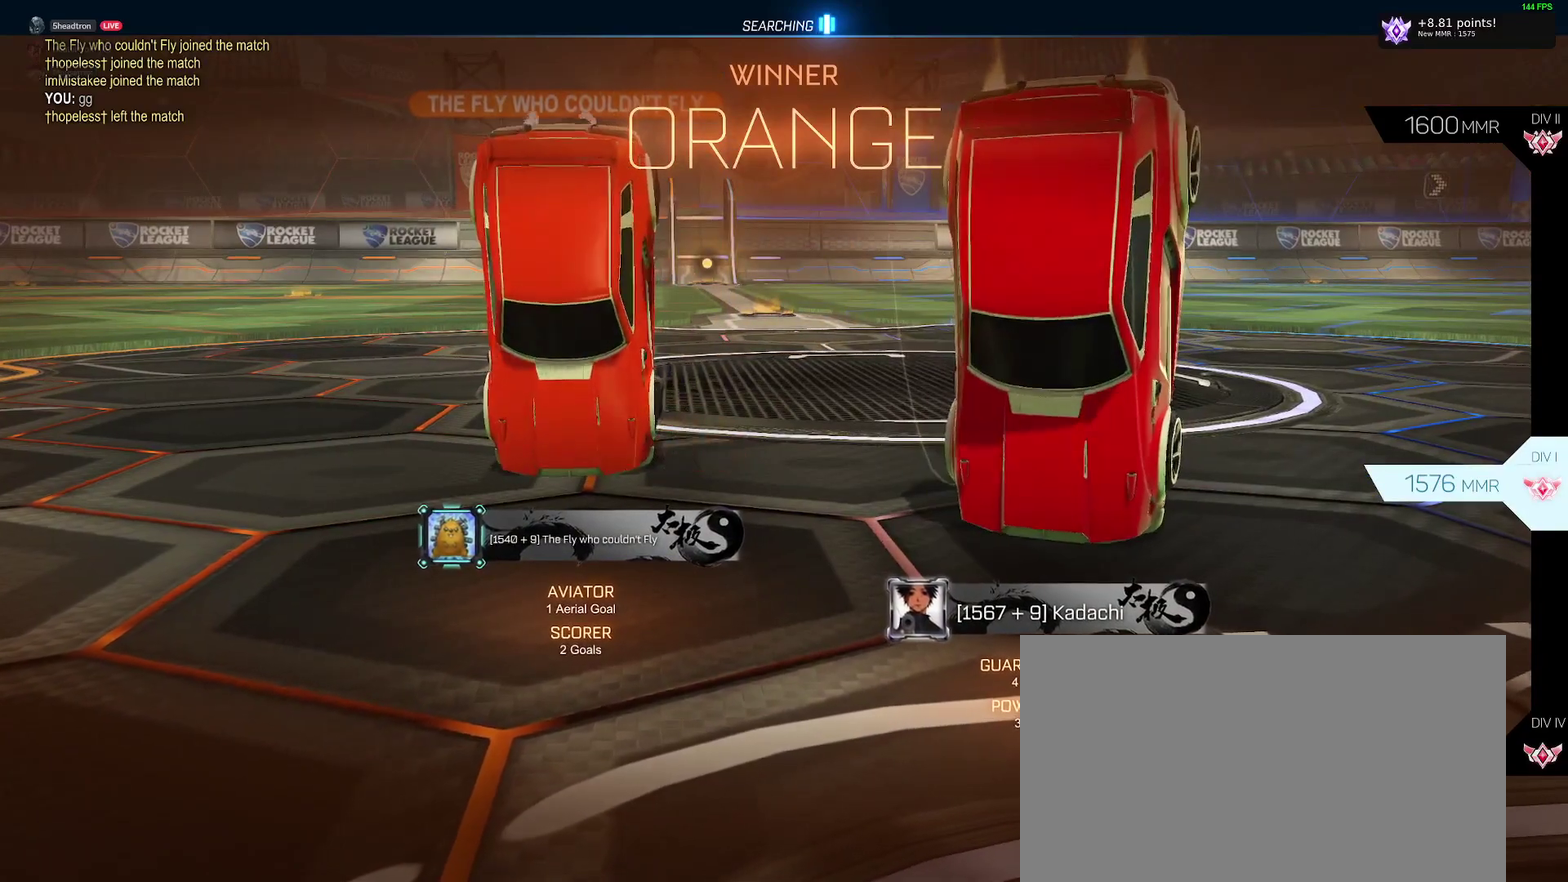
{"buttons": ["B"], "left_stick": "up", "right_stick": "center", "events": [[117, "left_stick", "center"], [400, "left_stick", "up"]]}
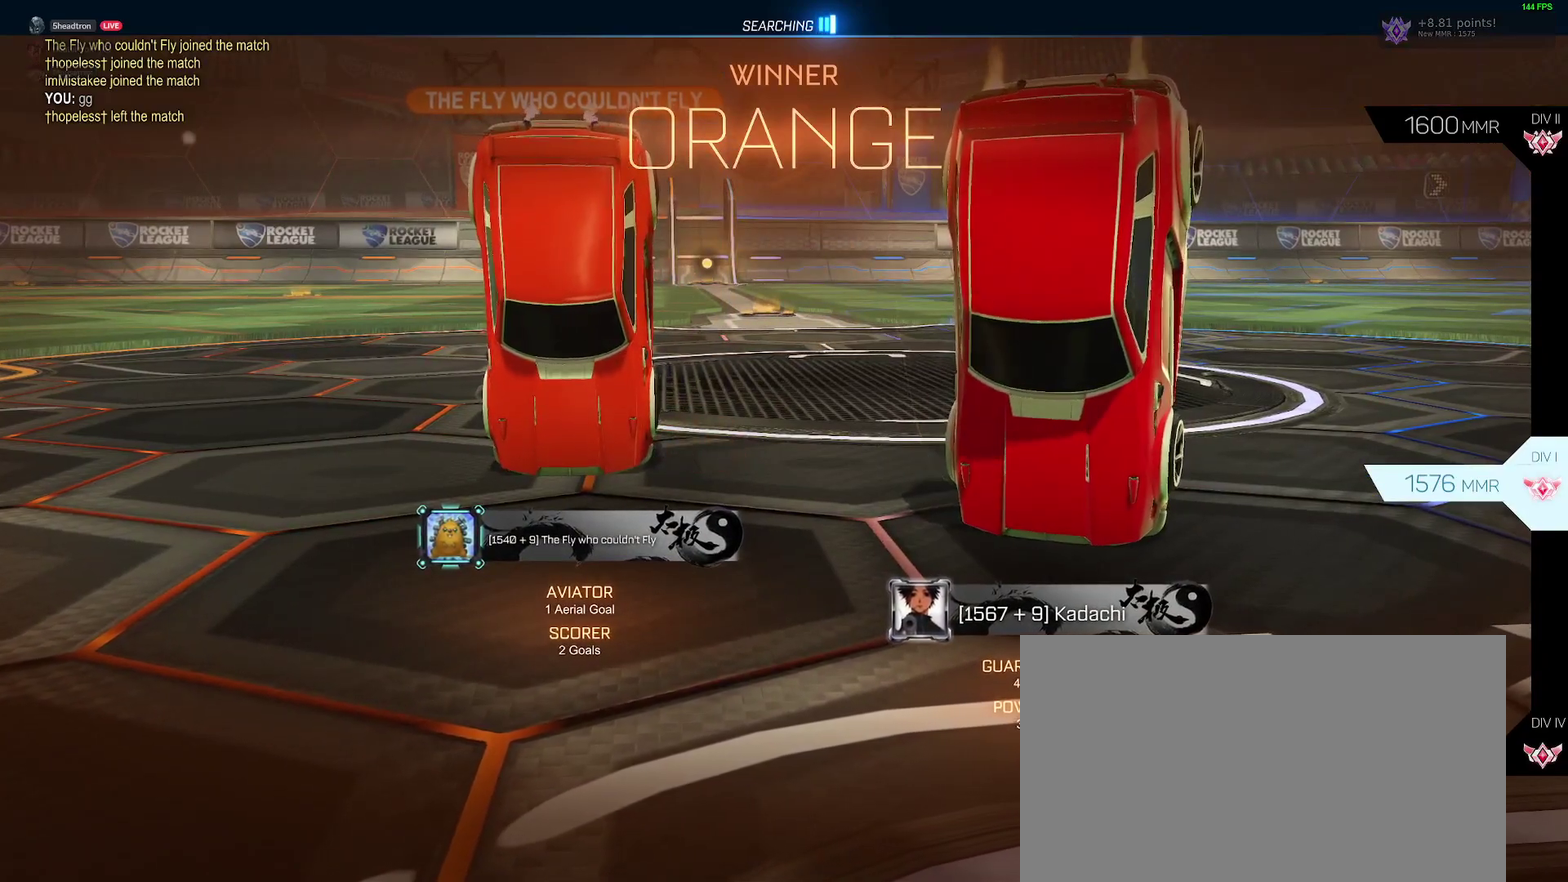
{"buttons": ["B"], "left_stick": "up", "right_stick": "center", "events": [[283, "A", "down"], [400, "A", "up"]]}
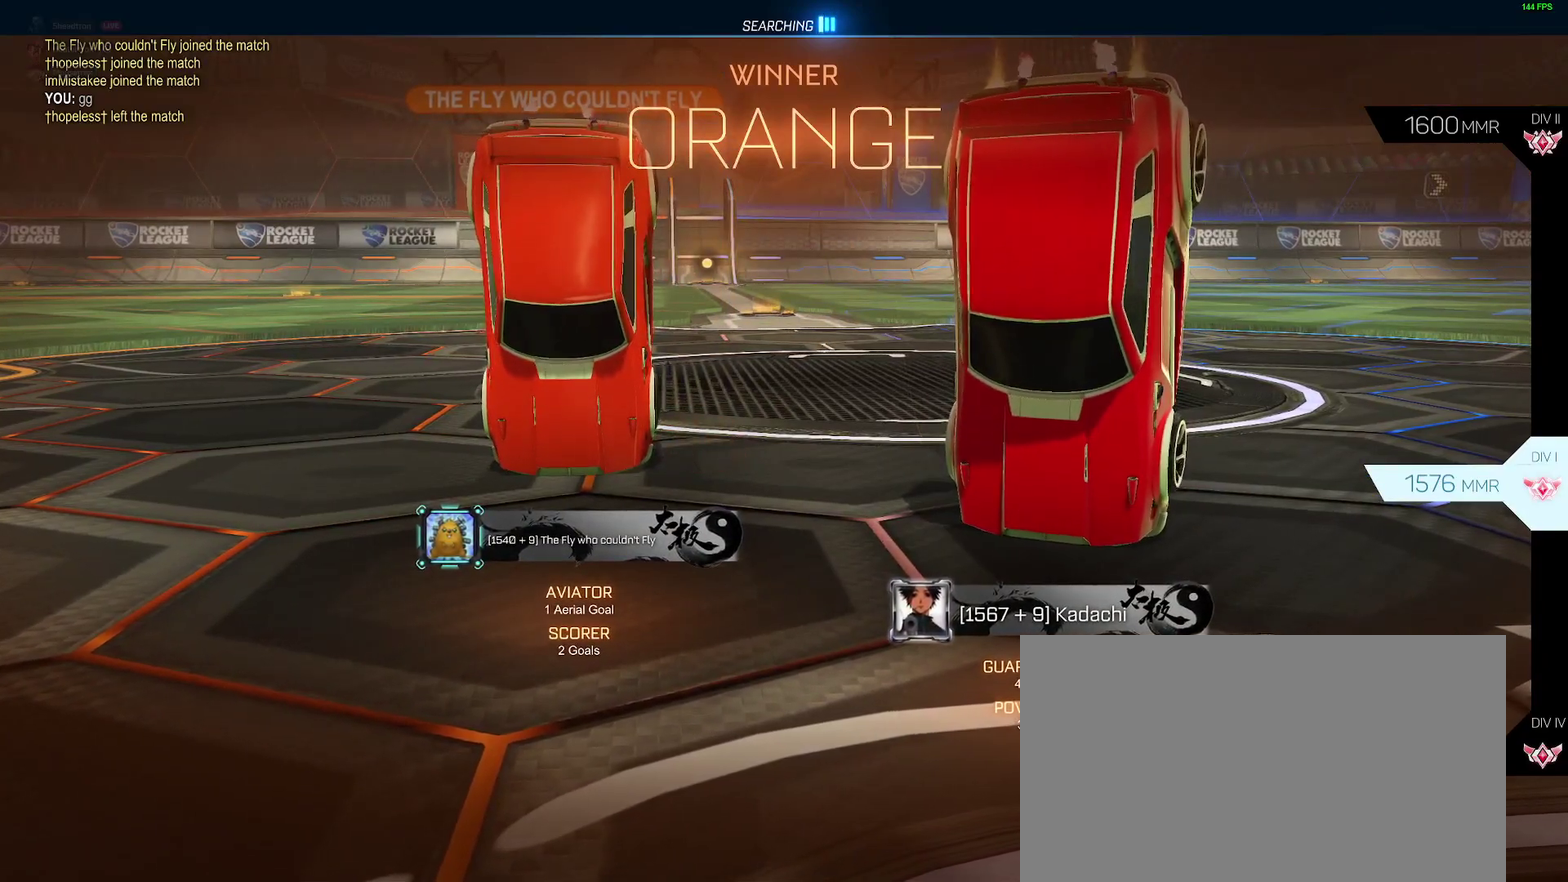
{"buttons": ["B"], "left_stick": "up", "right_stick": "center", "events": []}
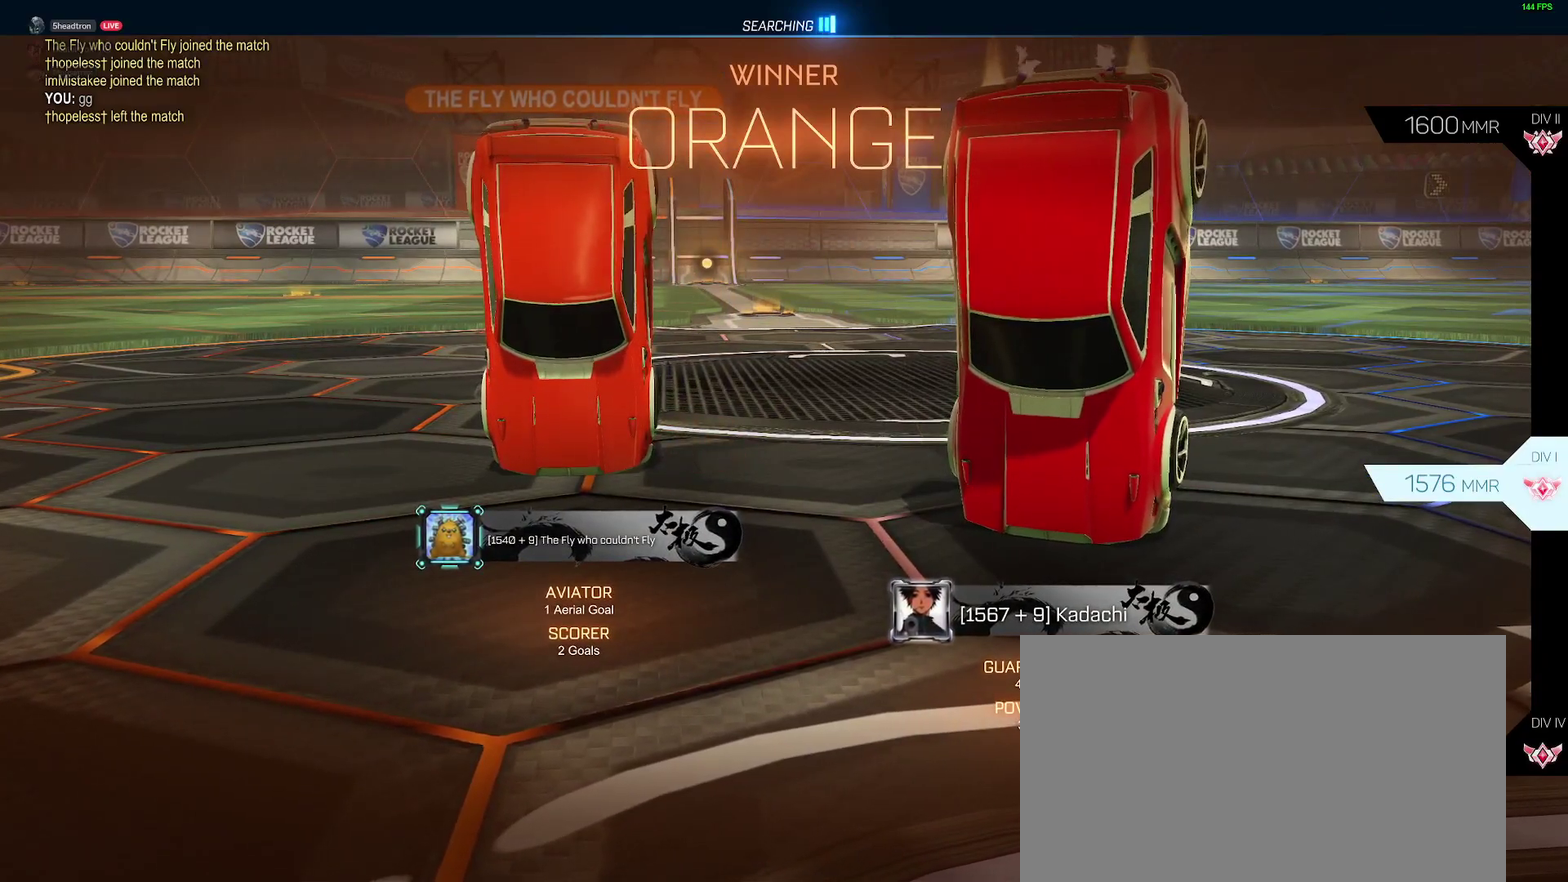
{"buttons": ["B"], "left_stick": "up", "right_stick": "center", "events": []}
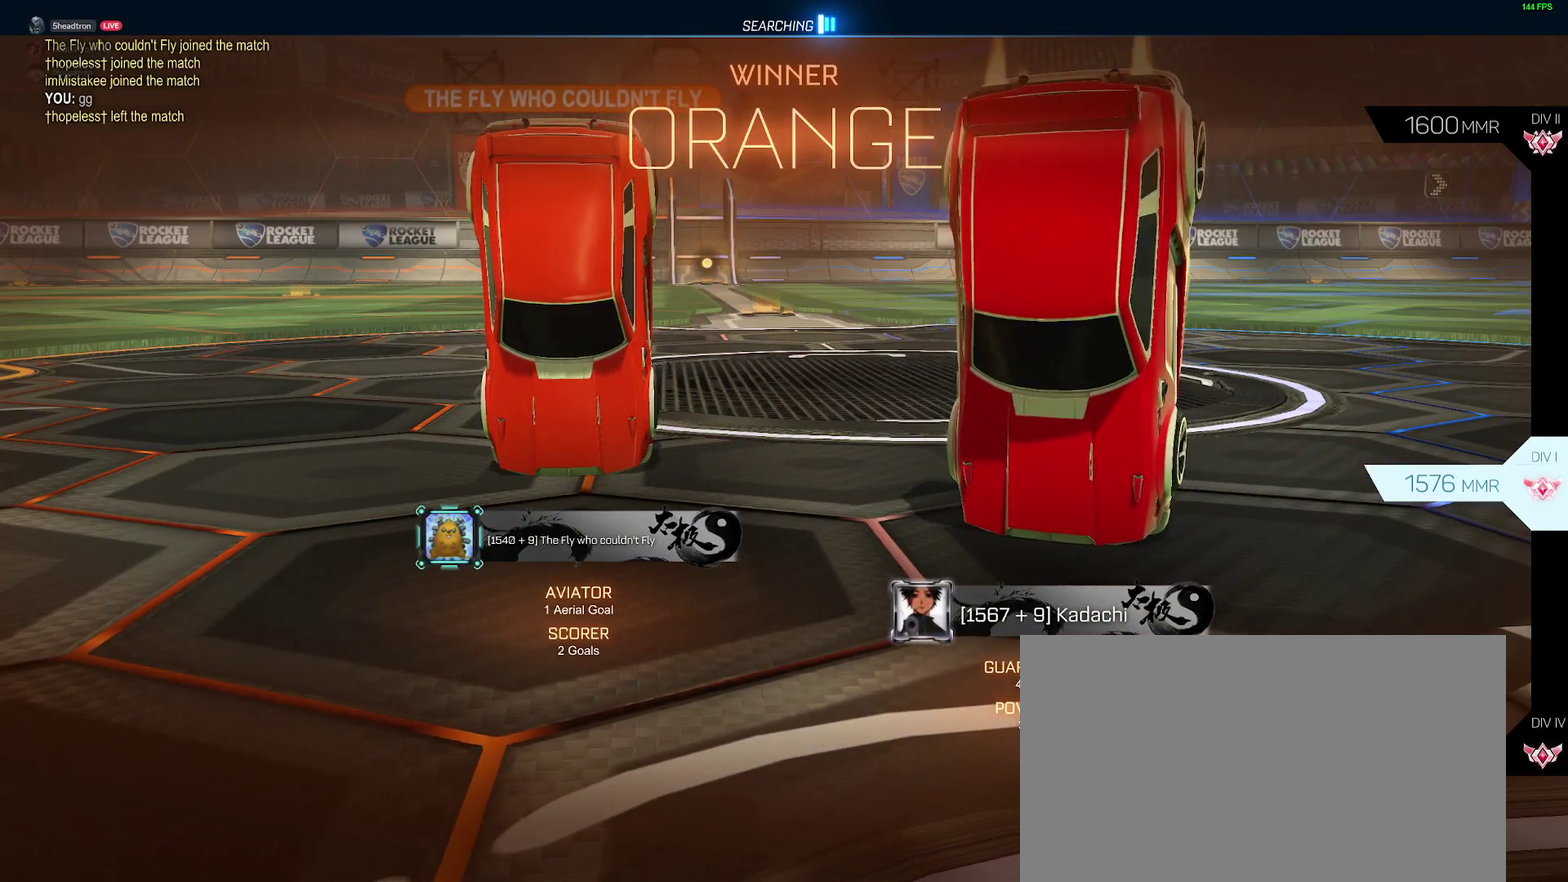
{"buttons": ["B"], "left_stick": "up", "right_stick": "center", "events": []}
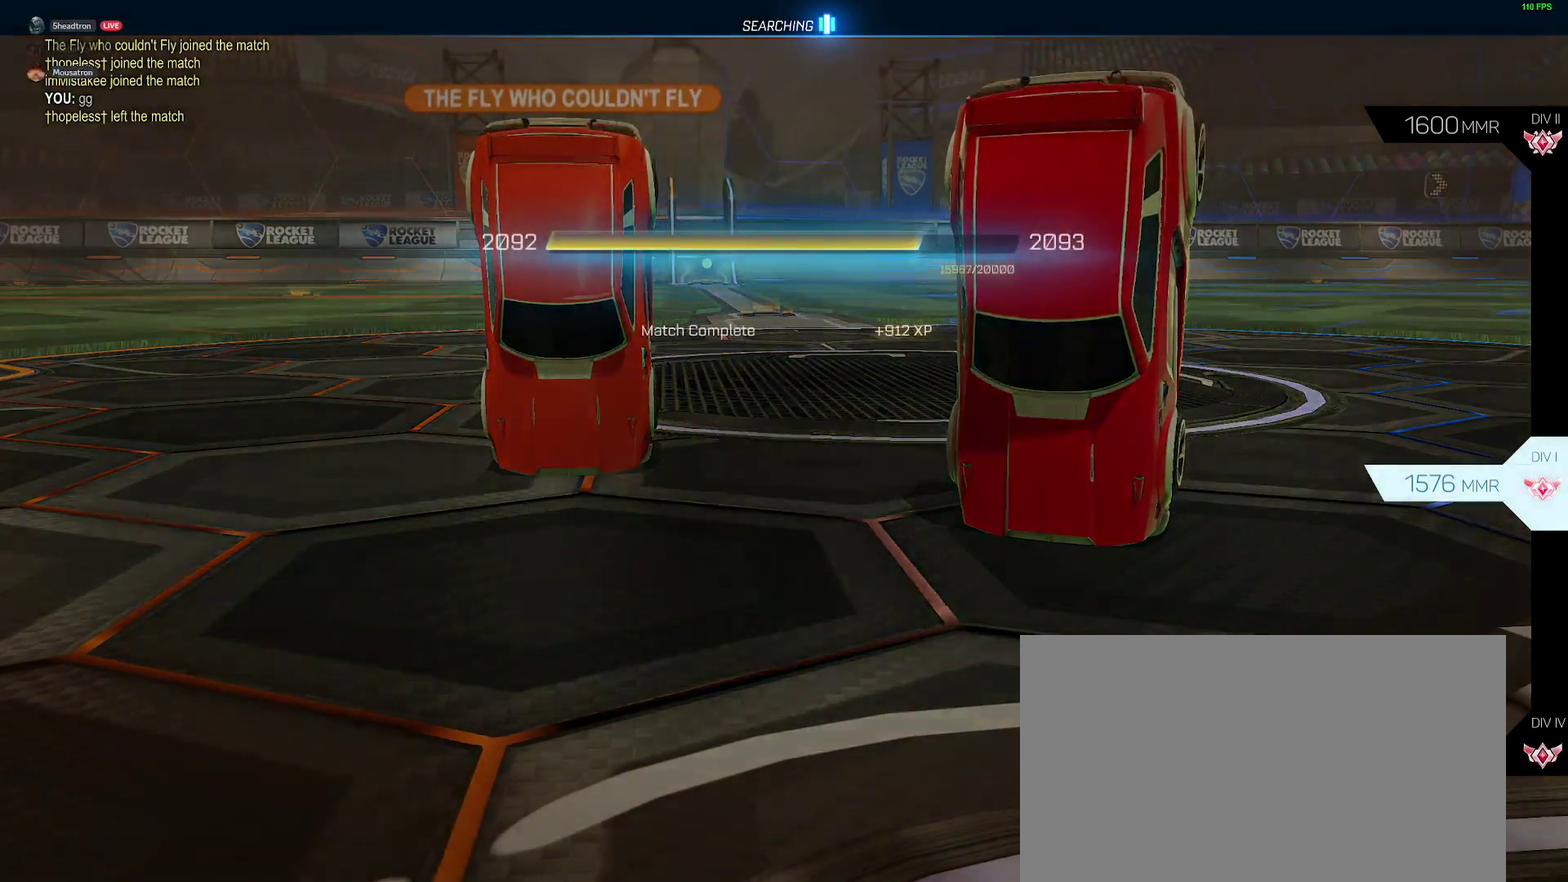
{"buttons": [], "left_stick": "center", "right_stick": "center", "events": [[117, "B", "up"], [183, "A", "down"], [183, "left_stick", "center"], [300, "A", "up"], [350, "A", "down"], [450, "A", "up"]]}